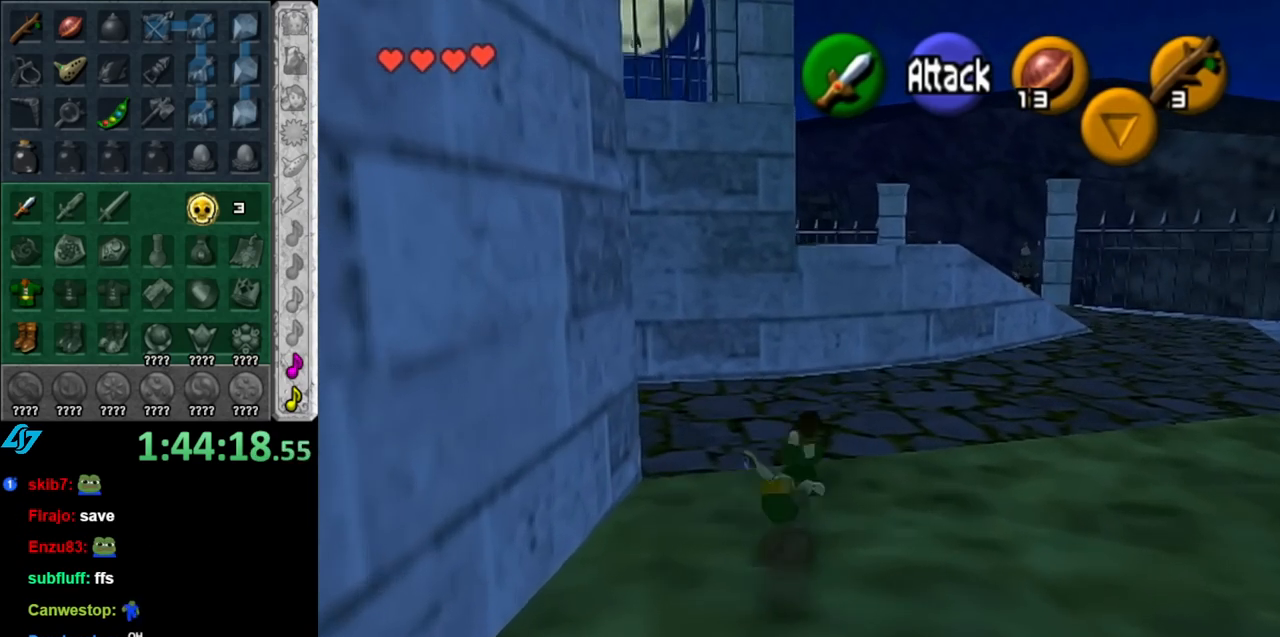
Gameplay with a controller (Nintendo layout); each line is a JSON object with the inputs held at the frame after it. "events" lists button and stick changes between this image and that frame as [ms after this image, input, new state], when the widget could be followed in between. Not read: L3 R3.
{"buttons": [], "left_stick": "up-right", "right_stick": "center", "events": [[400, "left_stick", "up-right"]]}
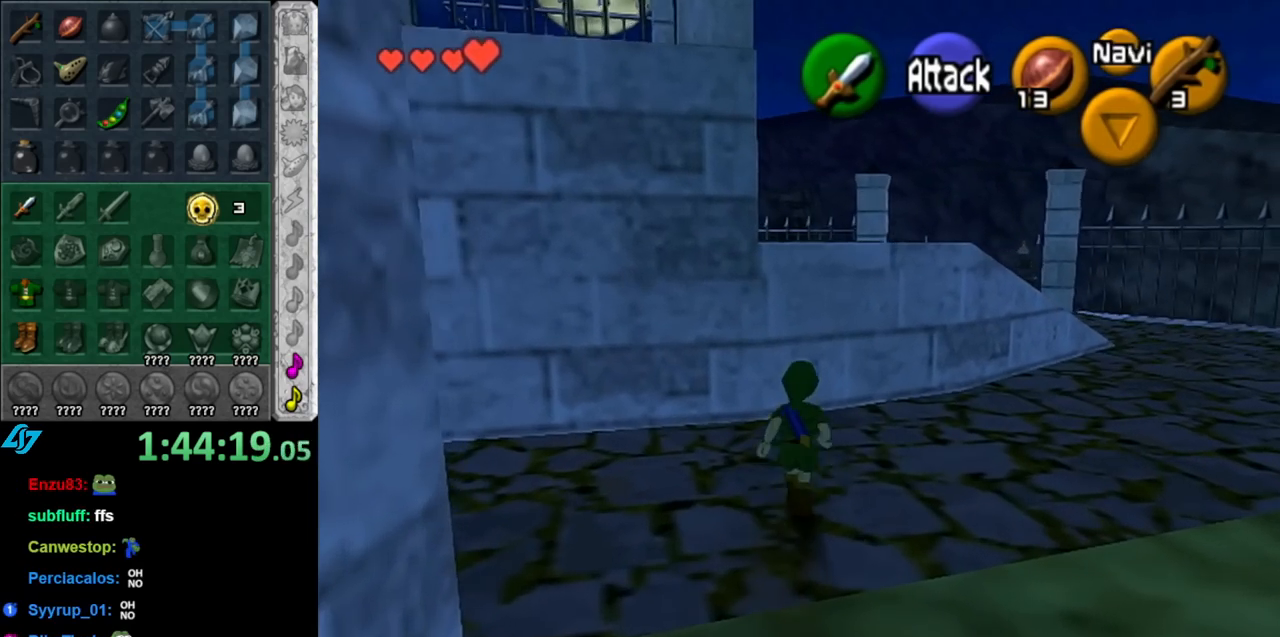
{"buttons": [], "left_stick": "up", "right_stick": "center", "events": [[250, "left_stick", "up"]]}
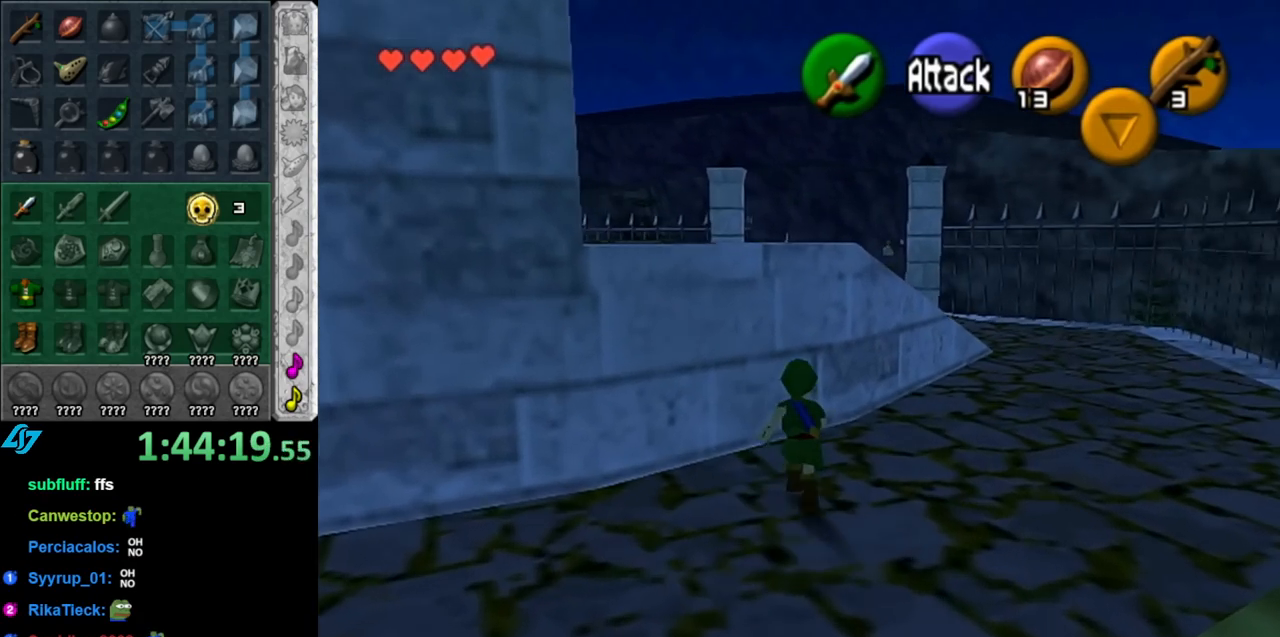
{"buttons": ["L1"], "left_stick": "up", "right_stick": "center", "events": [[183, "left_stick", "up-left"], [317, "A", "down"], [400, "L1", "down"], [400, "left_stick", "up"], [467, "A", "up"]]}
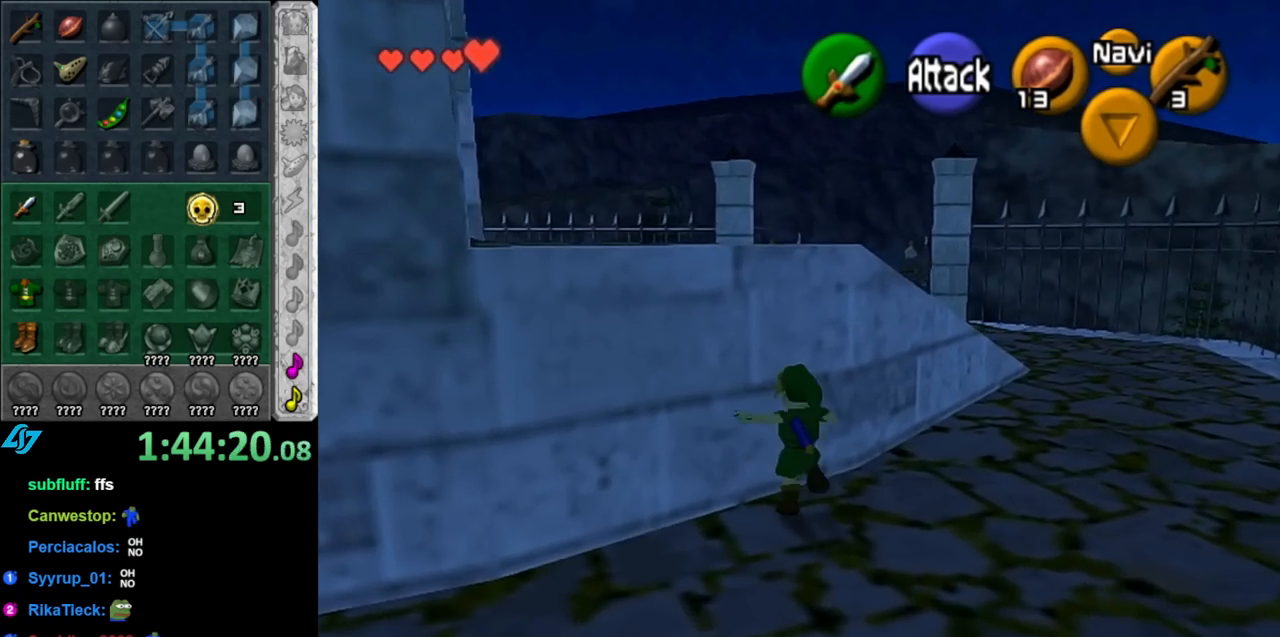
{"buttons": [], "left_stick": "up", "right_stick": "center", "events": [[117, "L1", "up"]]}
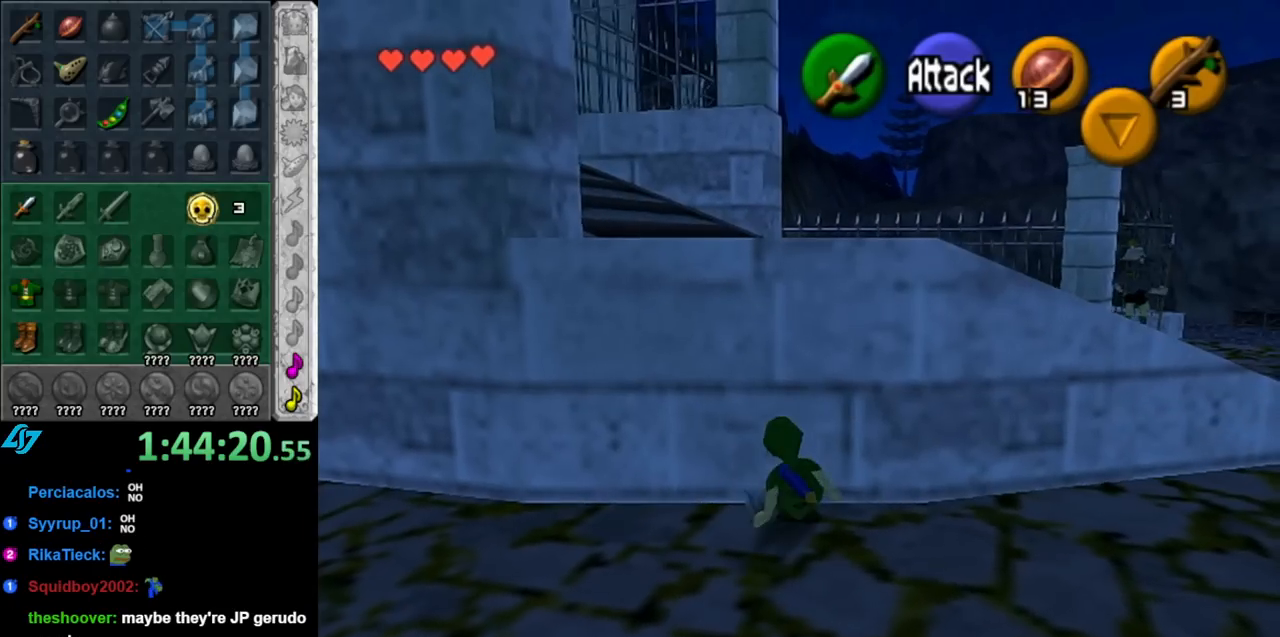
{"buttons": [], "left_stick": "up-right", "right_stick": "center", "events": [[33, "left_stick", "up-right"]]}
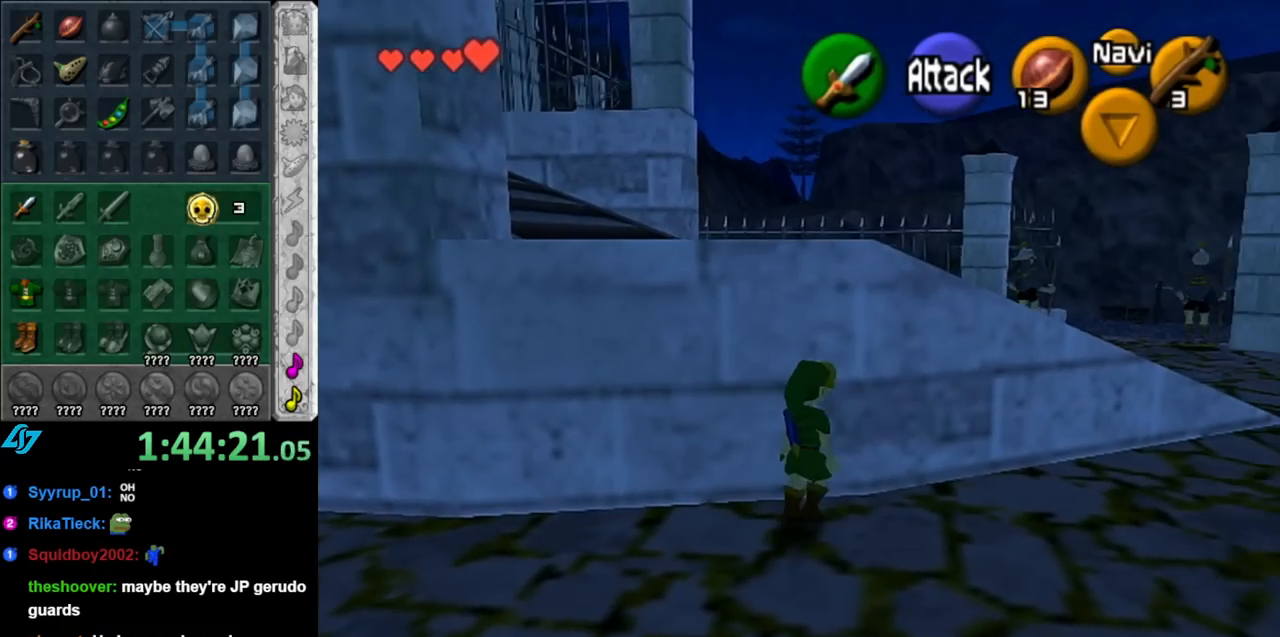
{"buttons": ["A"], "left_stick": "up", "right_stick": "center", "events": [[100, "left_stick", "up"], [400, "A", "down"]]}
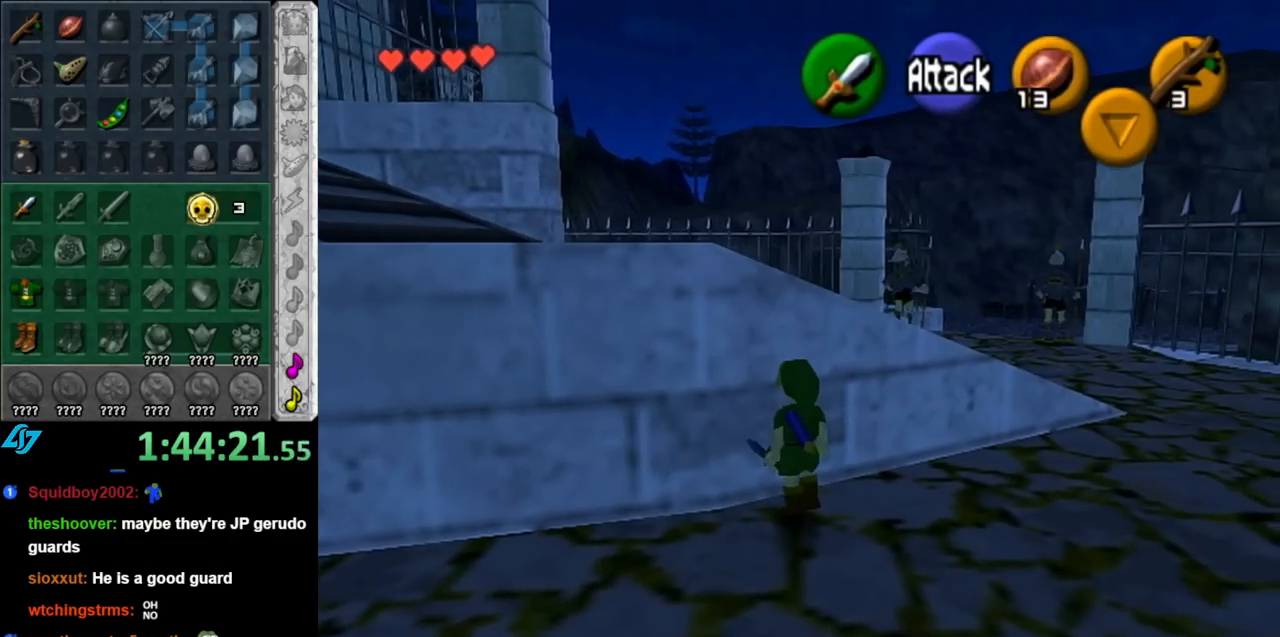
{"buttons": [], "left_stick": "up", "right_stick": "center", "events": [[33, "A", "up"], [217, "L1", "down"], [433, "L1", "up"]]}
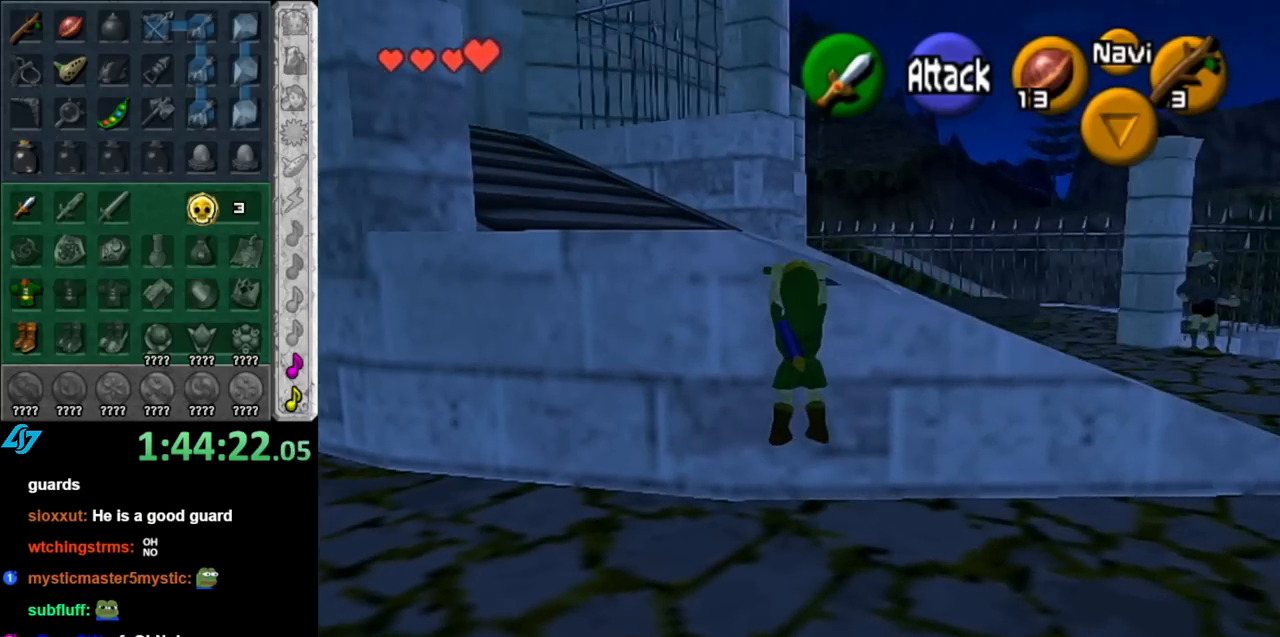
{"buttons": [], "left_stick": "center", "right_stick": "center", "events": [[367, "left_stick", "center"]]}
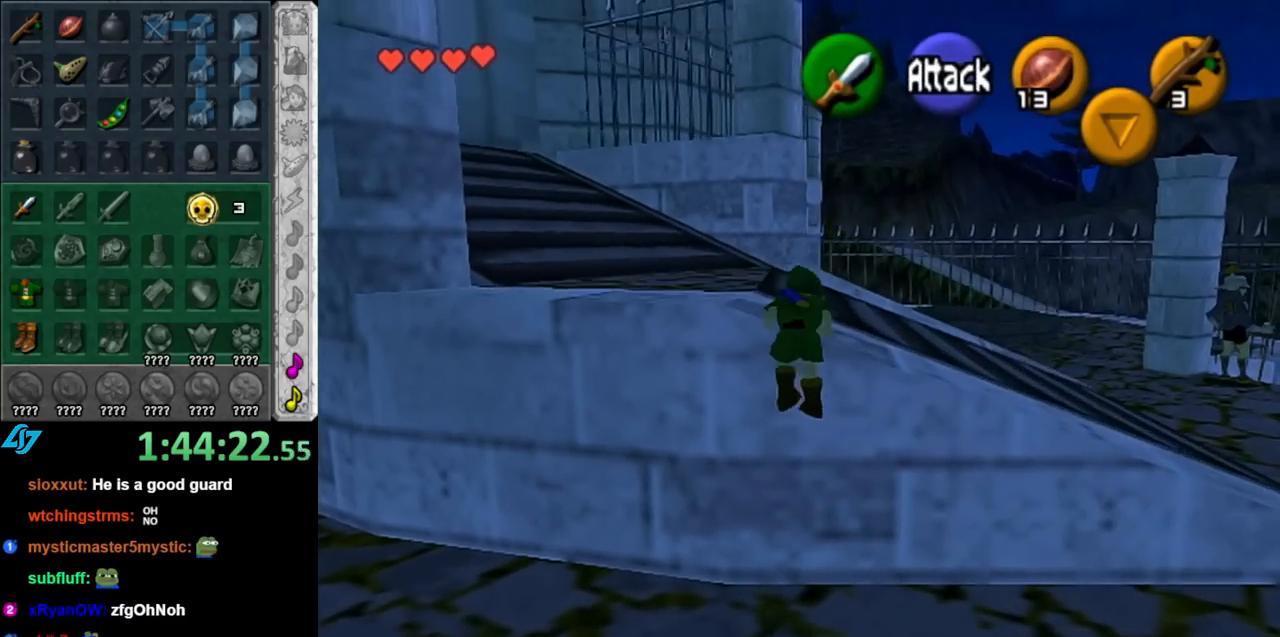
{"buttons": [], "left_stick": "up-left", "right_stick": "center", "events": [[467, "left_stick", "up-left"]]}
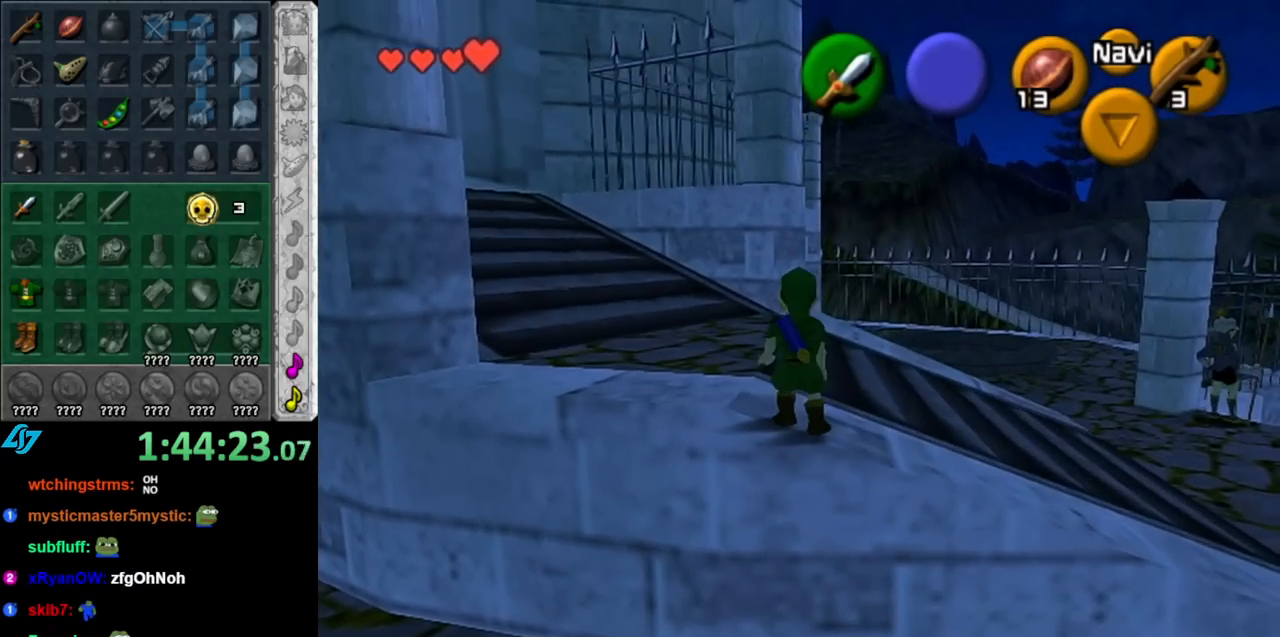
{"buttons": ["L1"], "left_stick": "right", "right_stick": "center", "events": [[83, "left_stick", "center"], [150, "L1", "down"], [317, "left_stick", "right"]]}
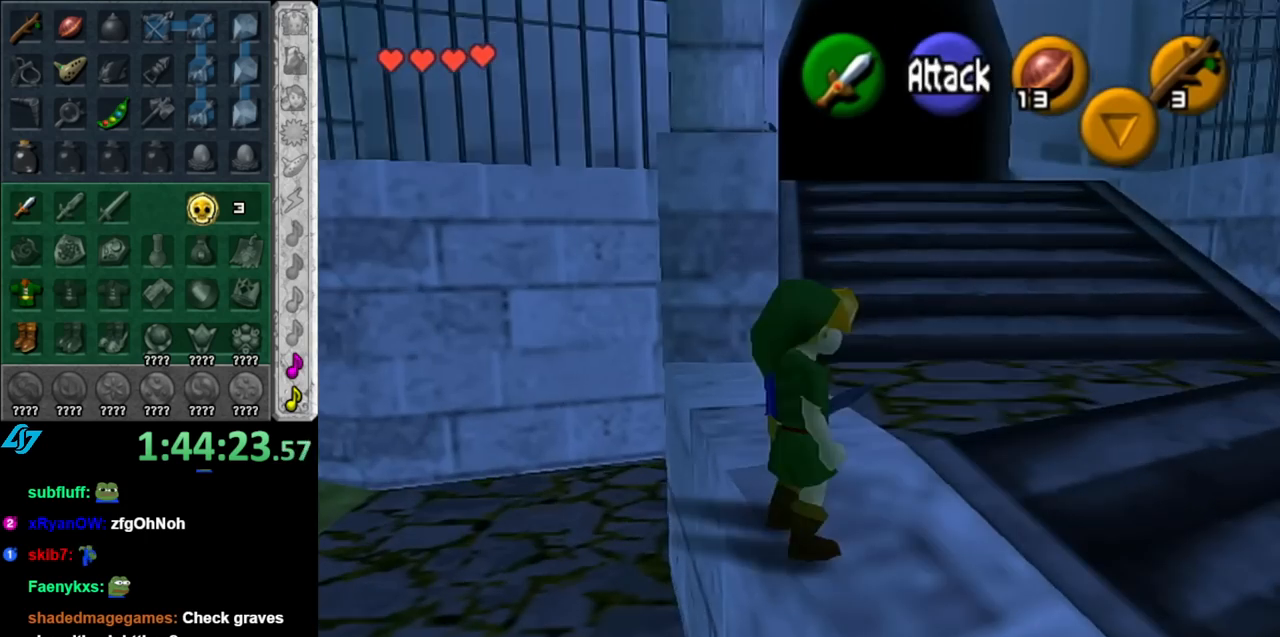
{"buttons": ["L1"], "left_stick": "right", "right_stick": "center", "events": []}
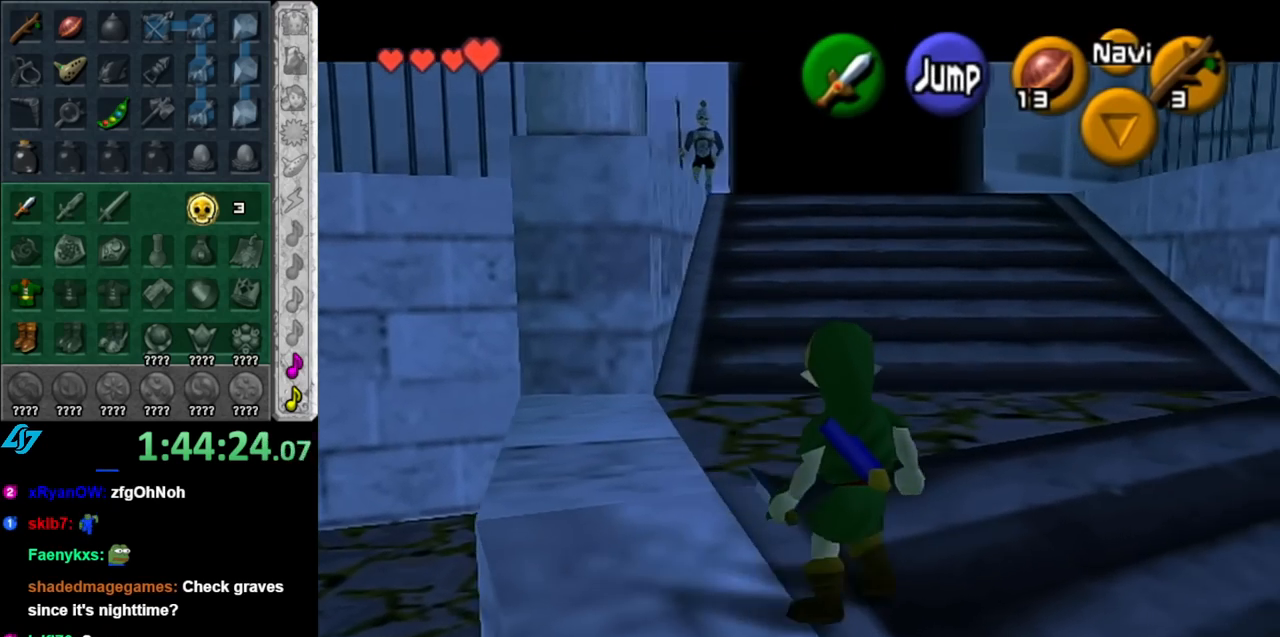
{"buttons": [], "left_stick": "up-right", "right_stick": "center", "events": [[117, "left_stick", "center"], [250, "left_stick", "up-right"], [317, "L1", "up"]]}
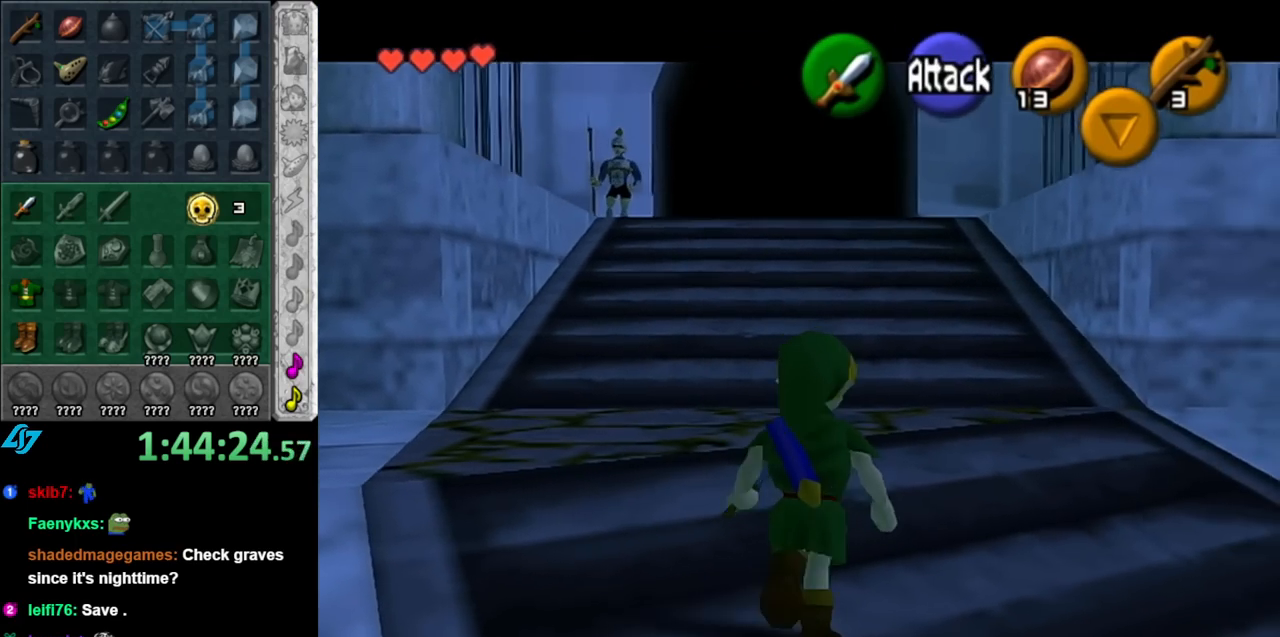
{"buttons": [], "left_stick": "up", "right_stick": "center", "events": [[283, "left_stick", "up"]]}
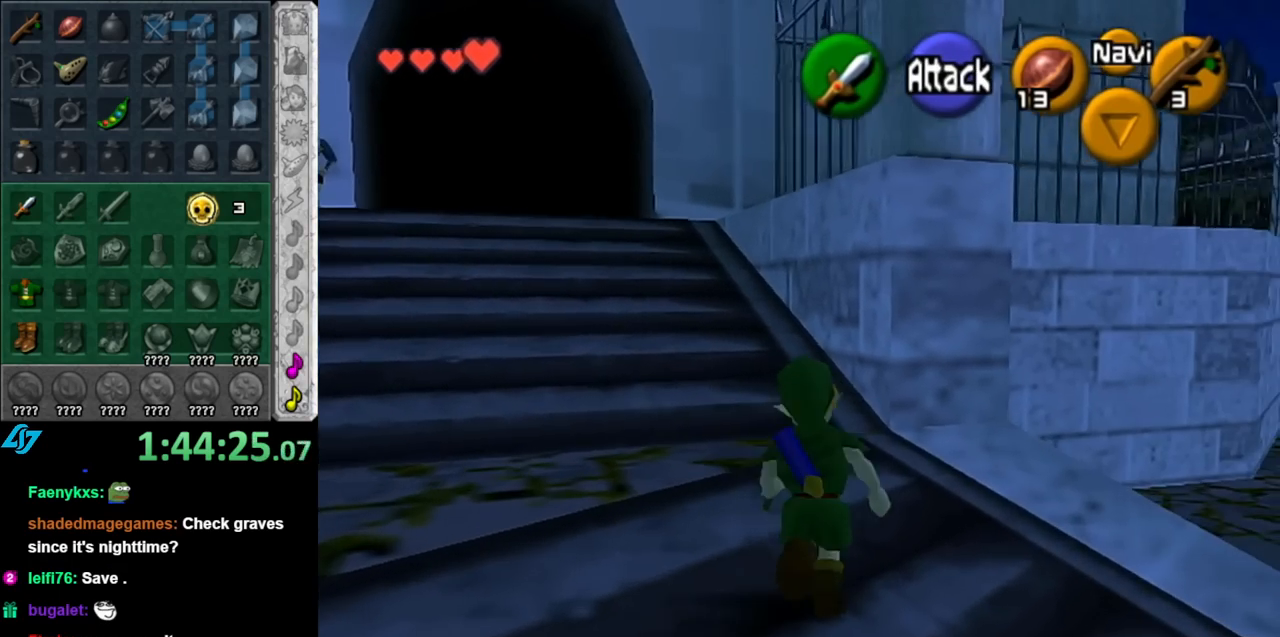
{"buttons": [], "left_stick": "up", "right_stick": "center", "events": []}
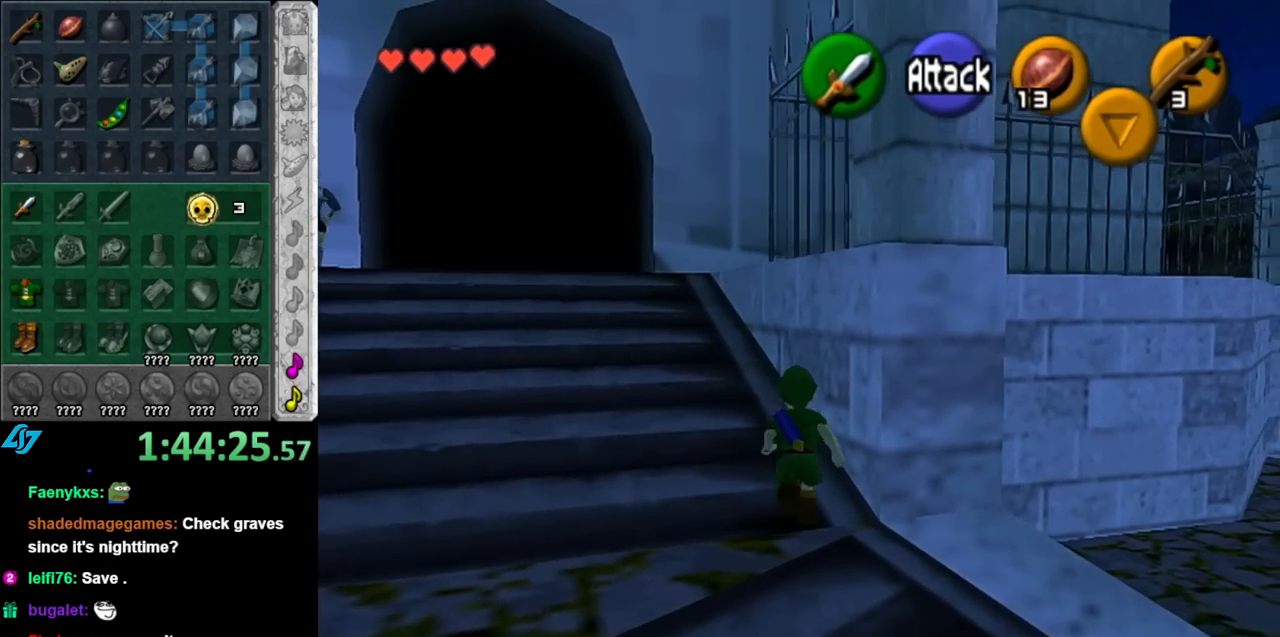
{"buttons": ["A"], "left_stick": "up", "right_stick": "center", "events": [[367, "A", "down"]]}
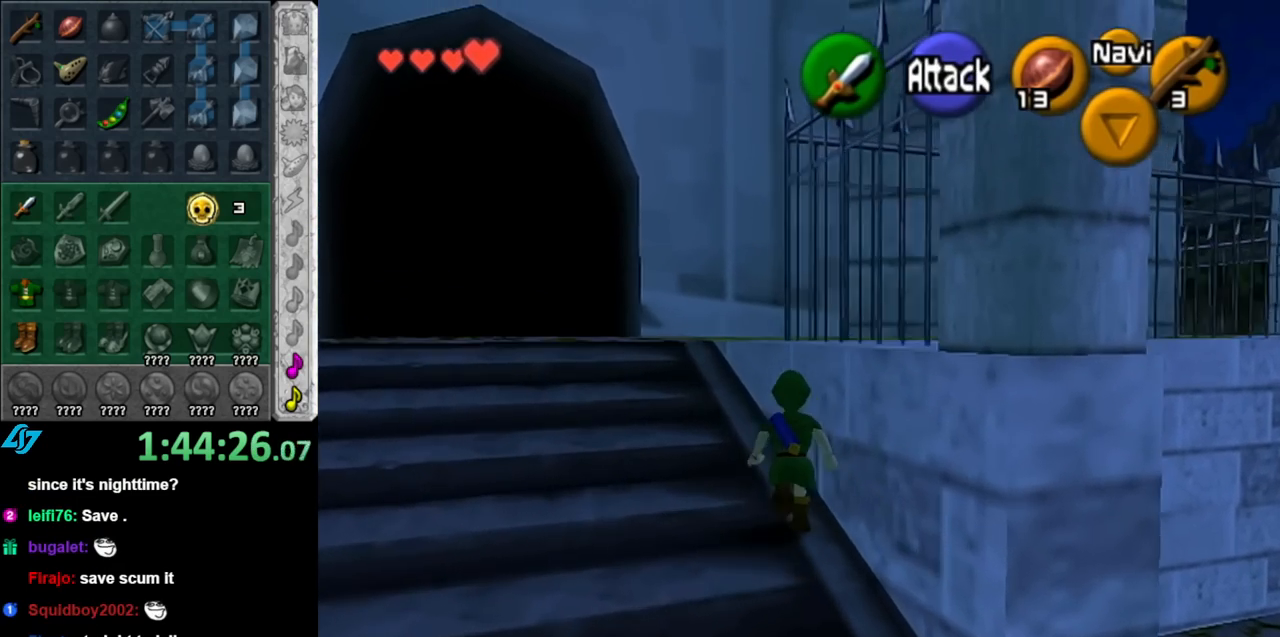
{"buttons": [], "left_stick": "up-right", "right_stick": "center", "events": [[83, "A", "up"], [500, "left_stick", "up-right"]]}
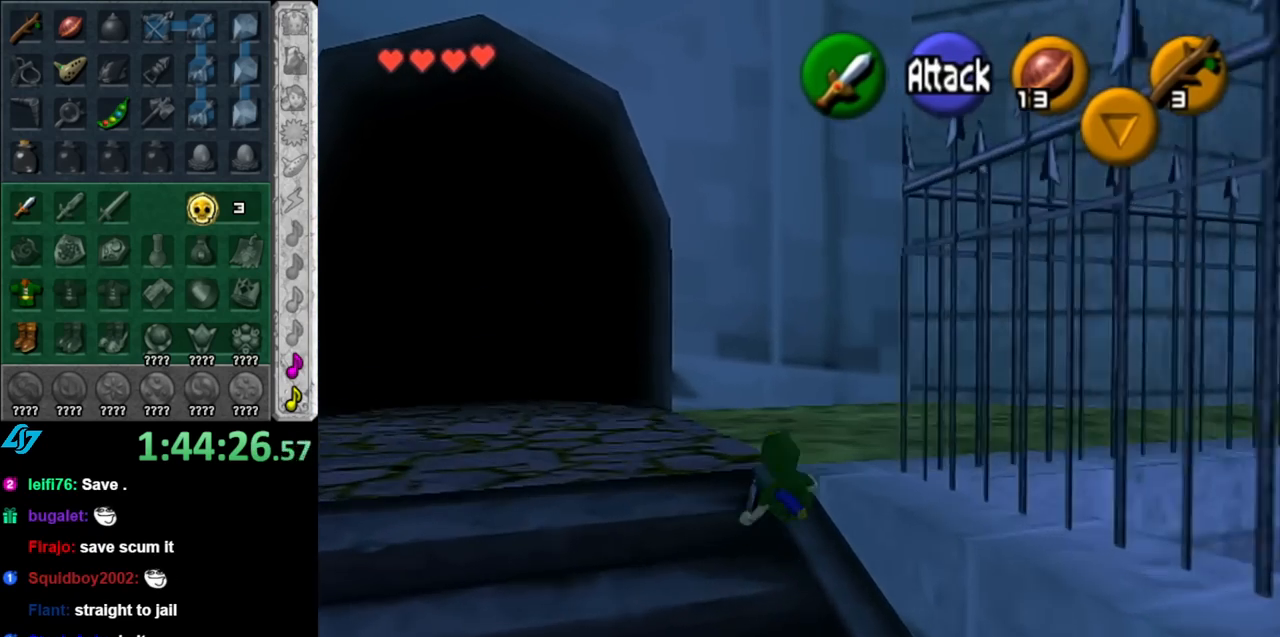
{"buttons": [], "left_stick": "up", "right_stick": "center", "events": [[500, "left_stick", "up"]]}
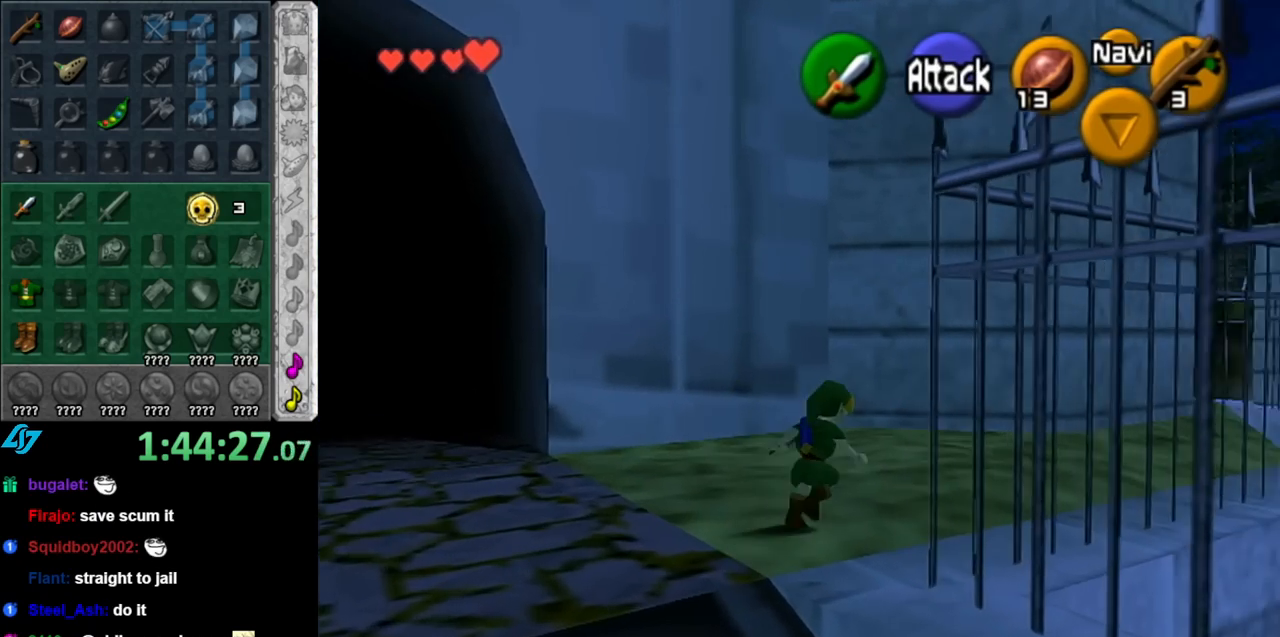
{"buttons": [], "left_stick": "up-left", "right_stick": "center", "events": [[283, "left_stick", "up-left"]]}
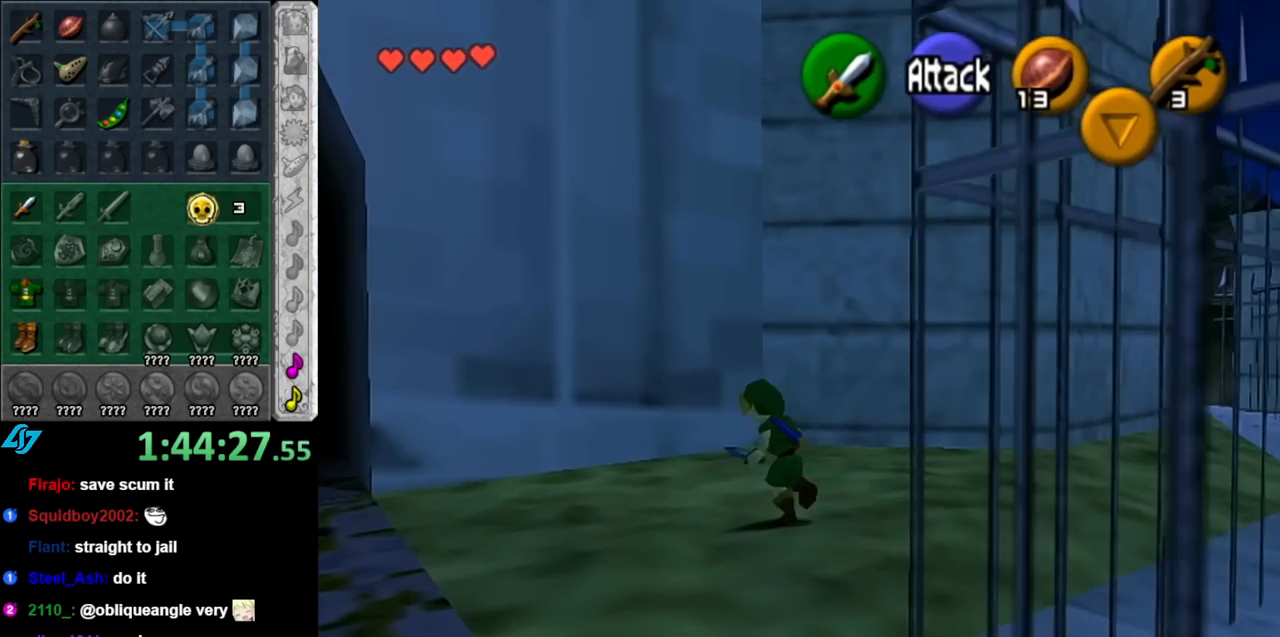
{"buttons": [], "left_stick": "right", "right_stick": "center", "events": [[183, "left_stick", "up-right"], [283, "left_stick", "right"]]}
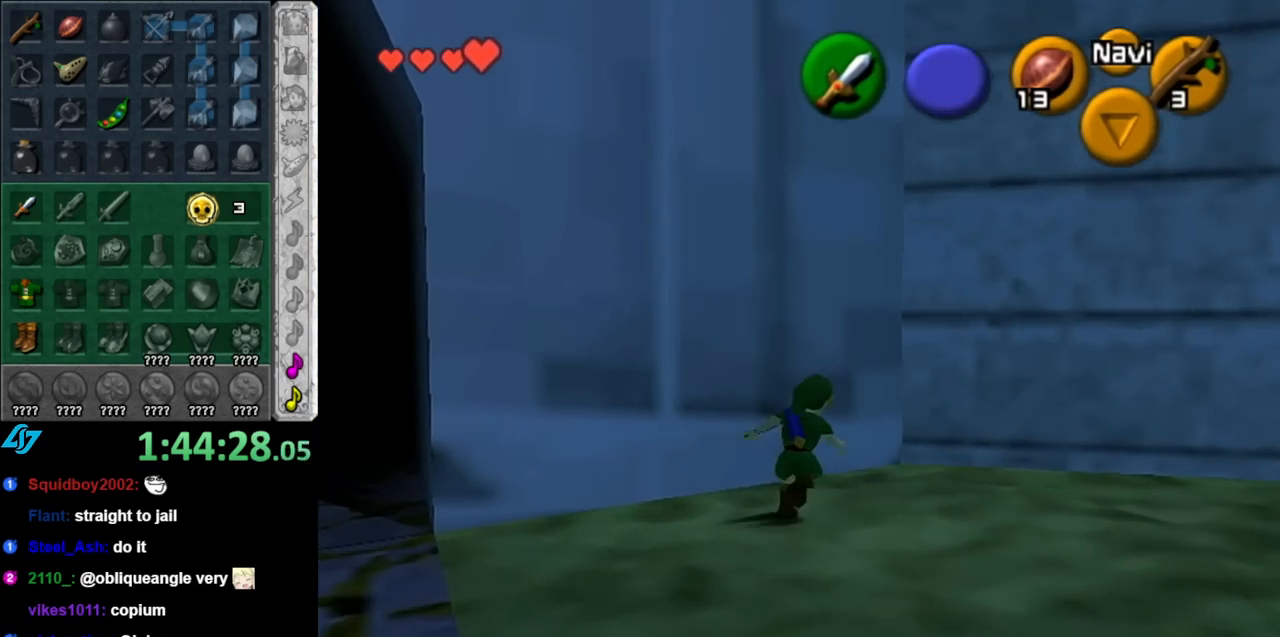
{"buttons": [], "left_stick": "up-right", "right_stick": "center", "events": [[383, "left_stick", "up-right"]]}
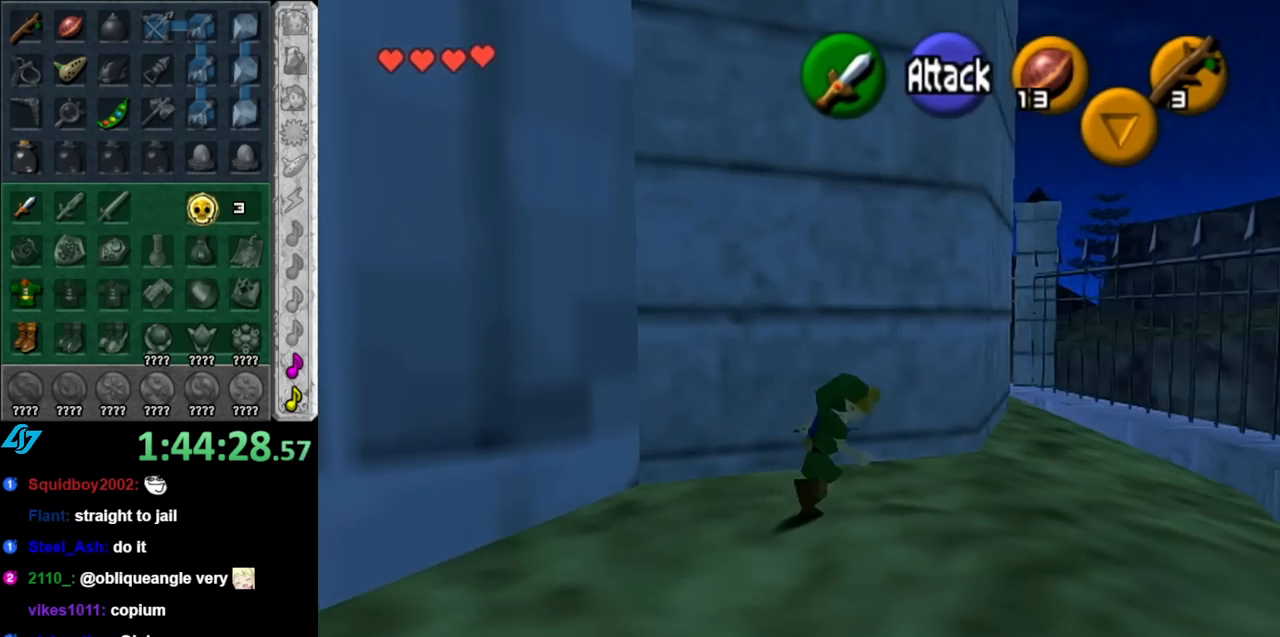
{"buttons": [], "left_stick": "up", "right_stick": "center", "events": [[67, "A", "down"], [183, "A", "up"], [250, "A", "down"], [367, "A", "up"], [467, "left_stick", "up"]]}
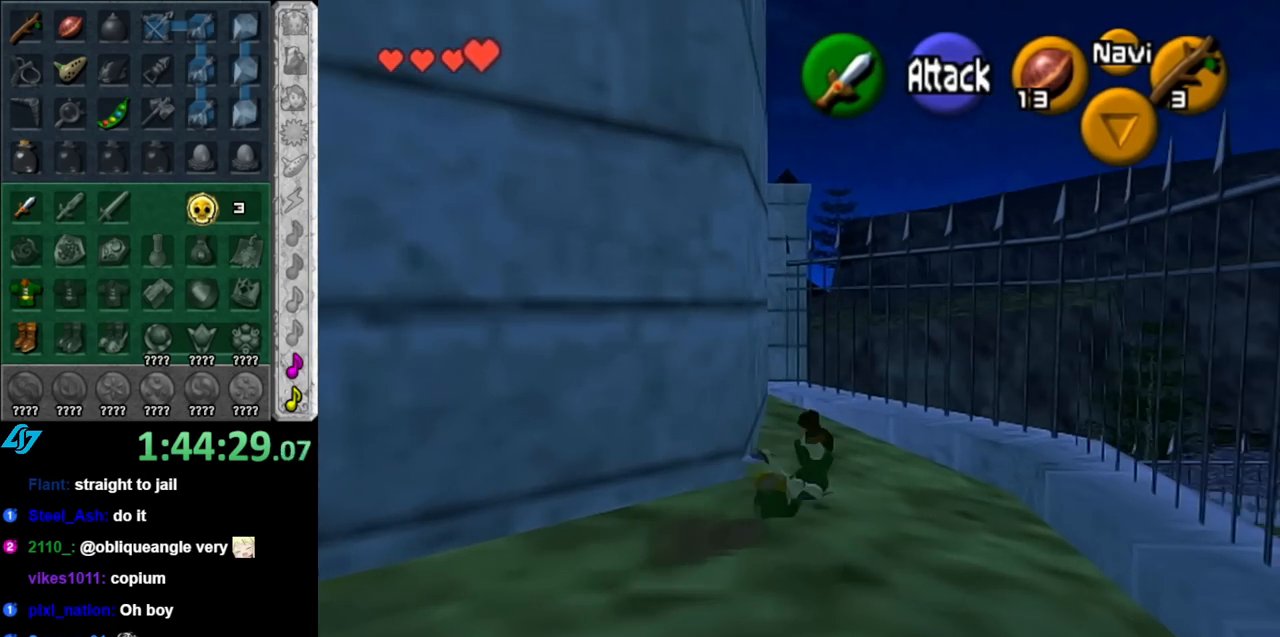
{"buttons": ["L1"], "left_stick": "up", "right_stick": "center", "events": [[183, "left_stick", "up-left"], [317, "A", "down"], [400, "L1", "down"], [400, "left_stick", "up"], [467, "A", "up"]]}
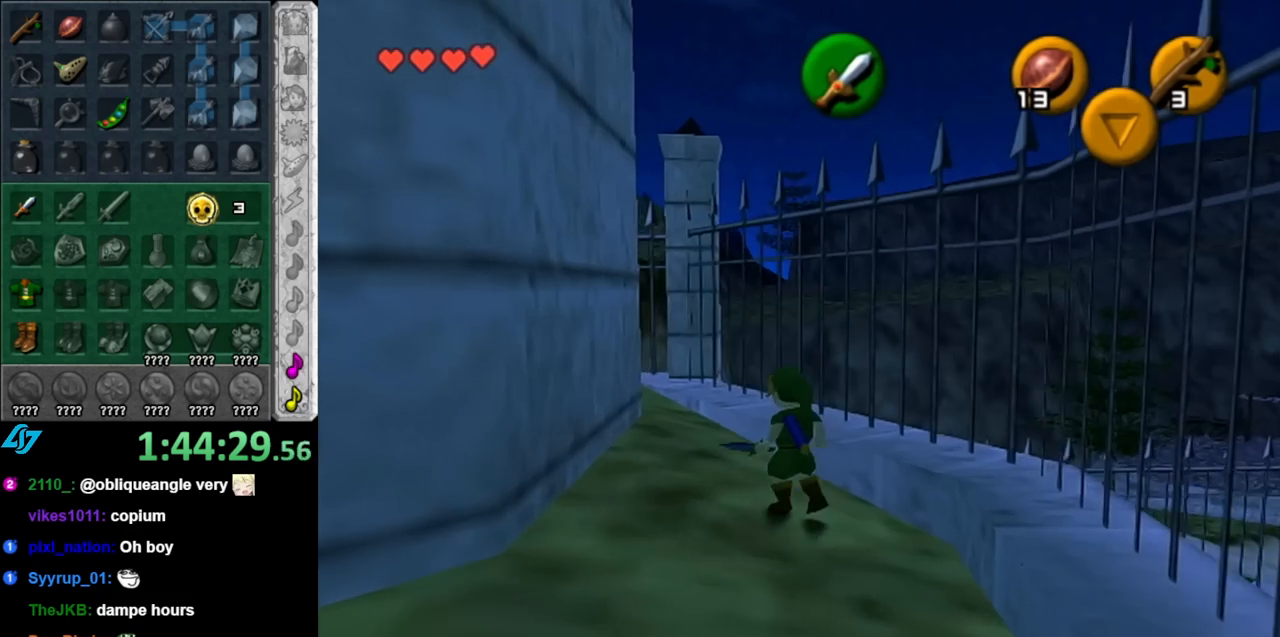
{"buttons": [], "left_stick": "up", "right_stick": "center", "events": [[117, "L1", "up"]]}
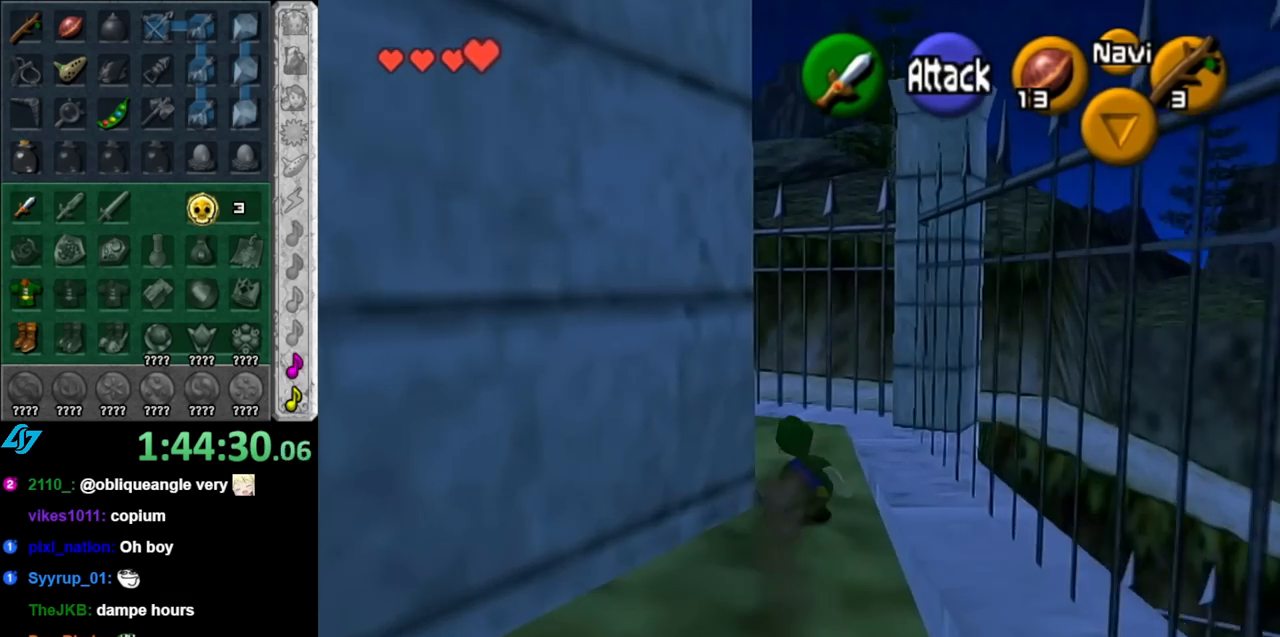
{"buttons": [], "left_stick": "center", "right_stick": "center", "events": [[83, "left_stick", "up-left"], [217, "L1", "down"], [283, "left_stick", "center"], [433, "L1", "up"]]}
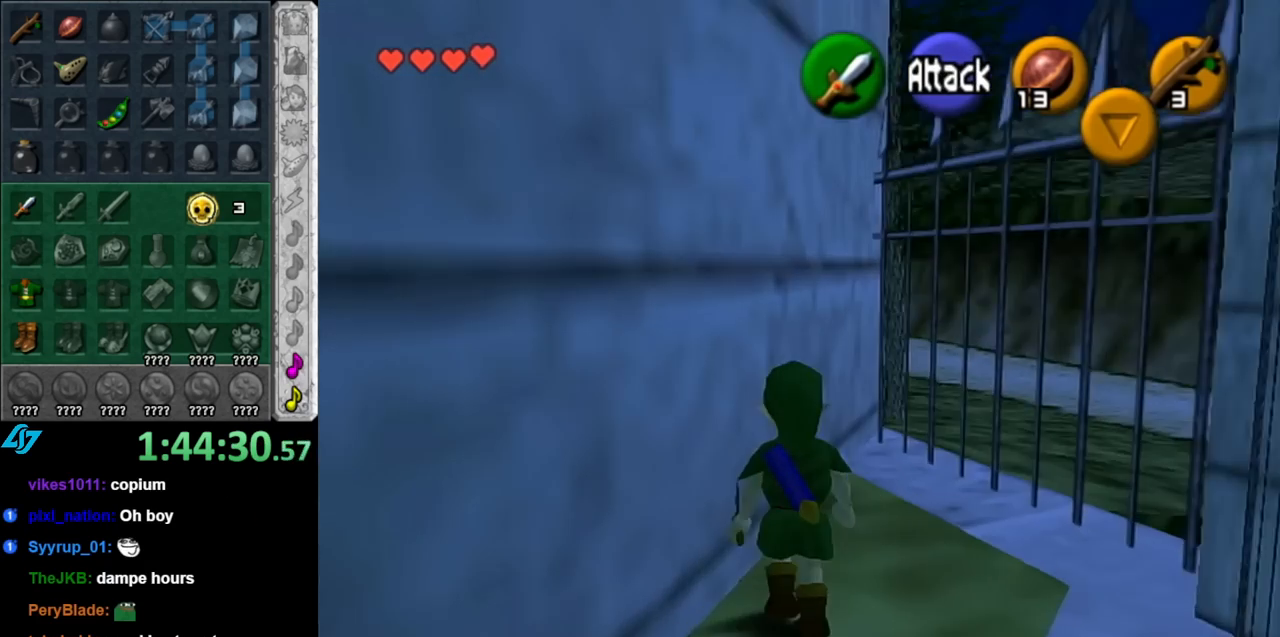
{"buttons": [], "left_stick": "down-left", "right_stick": "center", "events": [[33, "left_stick", "up"], [250, "left_stick", "center"], [433, "left_stick", "down-left"]]}
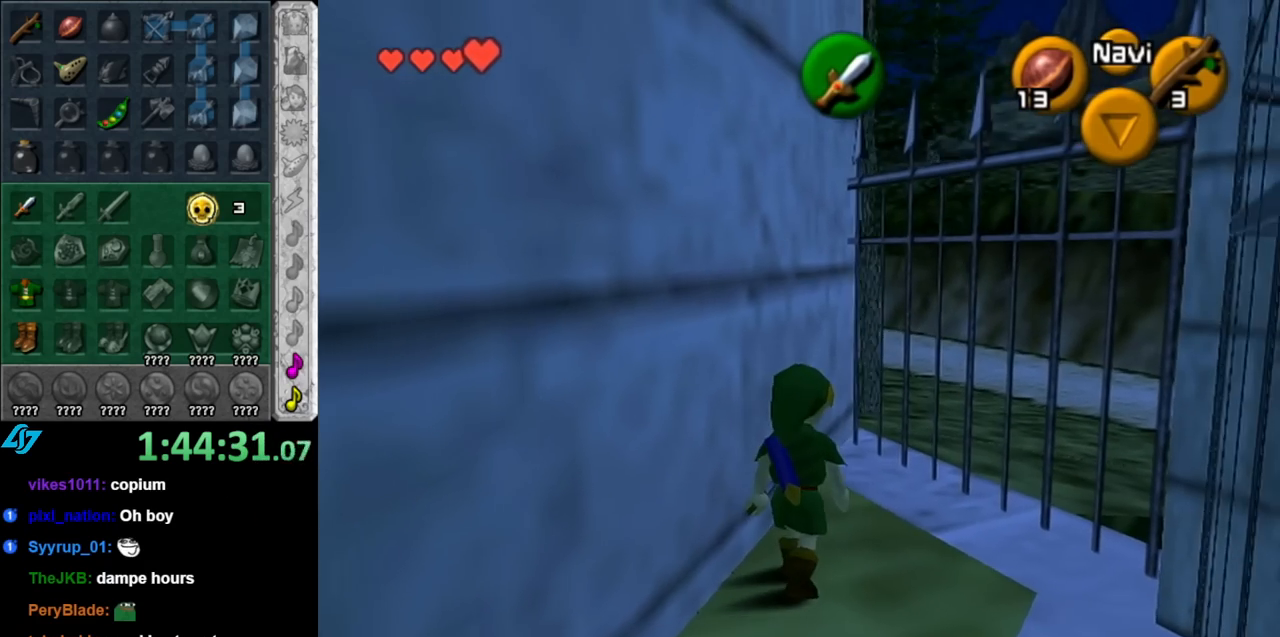
{"buttons": [], "left_stick": "down-left", "right_stick": "center", "events": []}
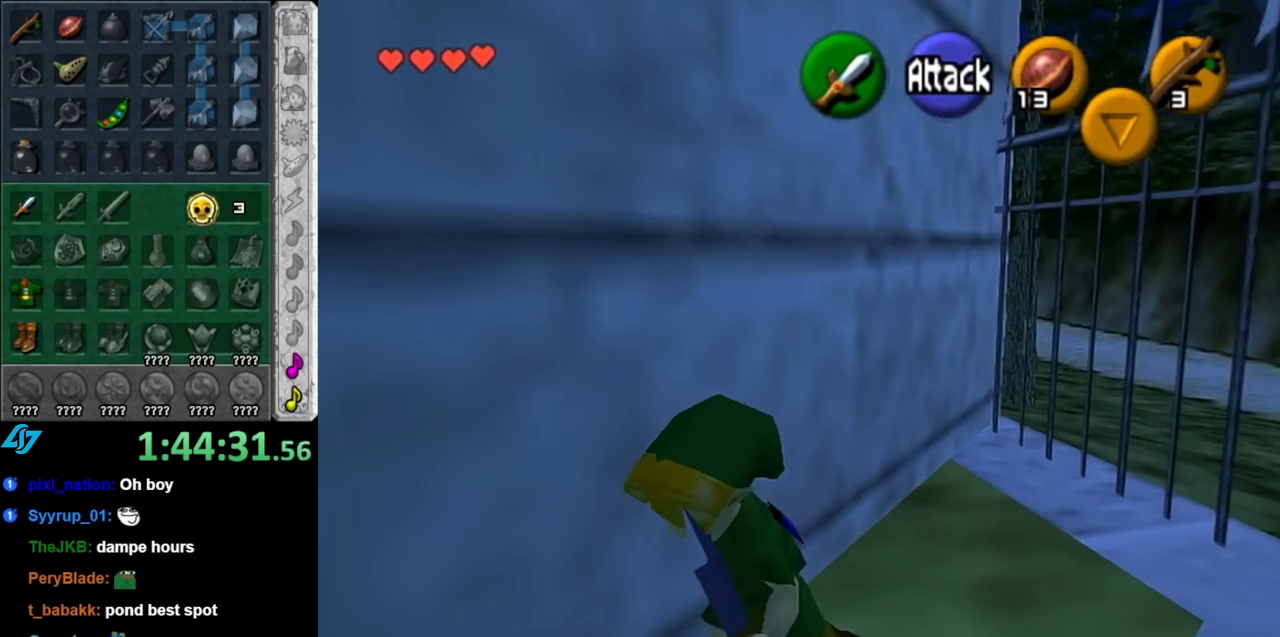
{"buttons": [], "left_stick": "up", "right_stick": "center", "events": [[67, "left_stick", "left"], [317, "left_stick", "up-left"], [433, "left_stick", "up"]]}
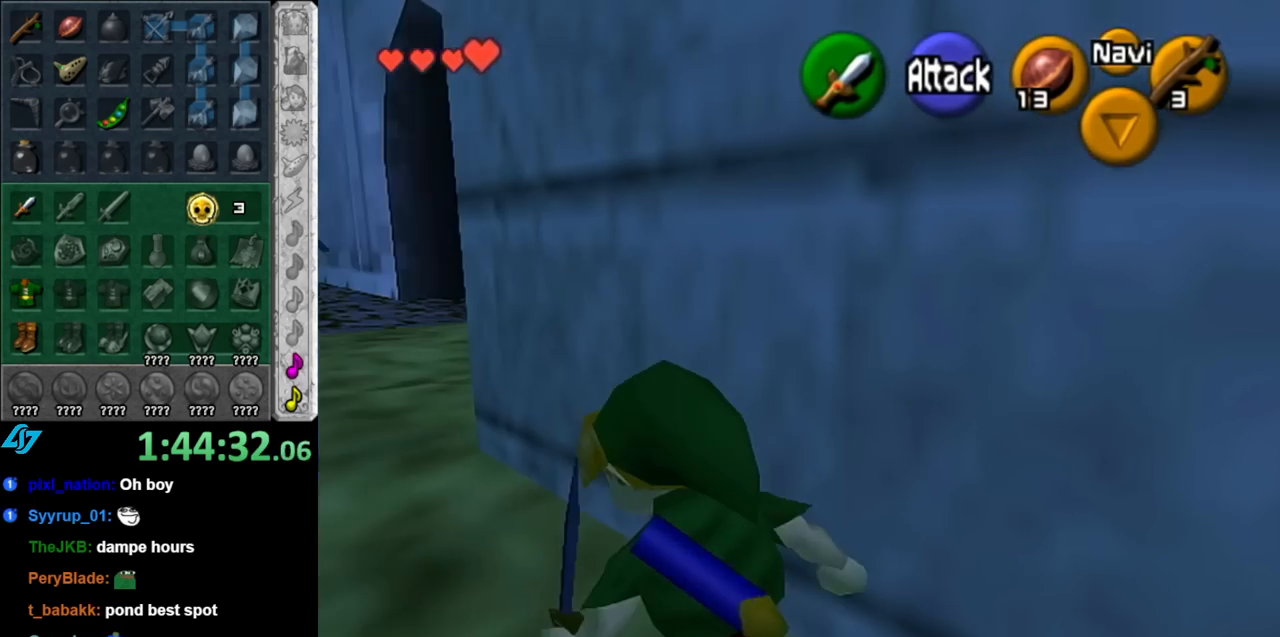
{"buttons": [], "left_stick": "up-left", "right_stick": "center", "events": [[317, "left_stick", "up-left"]]}
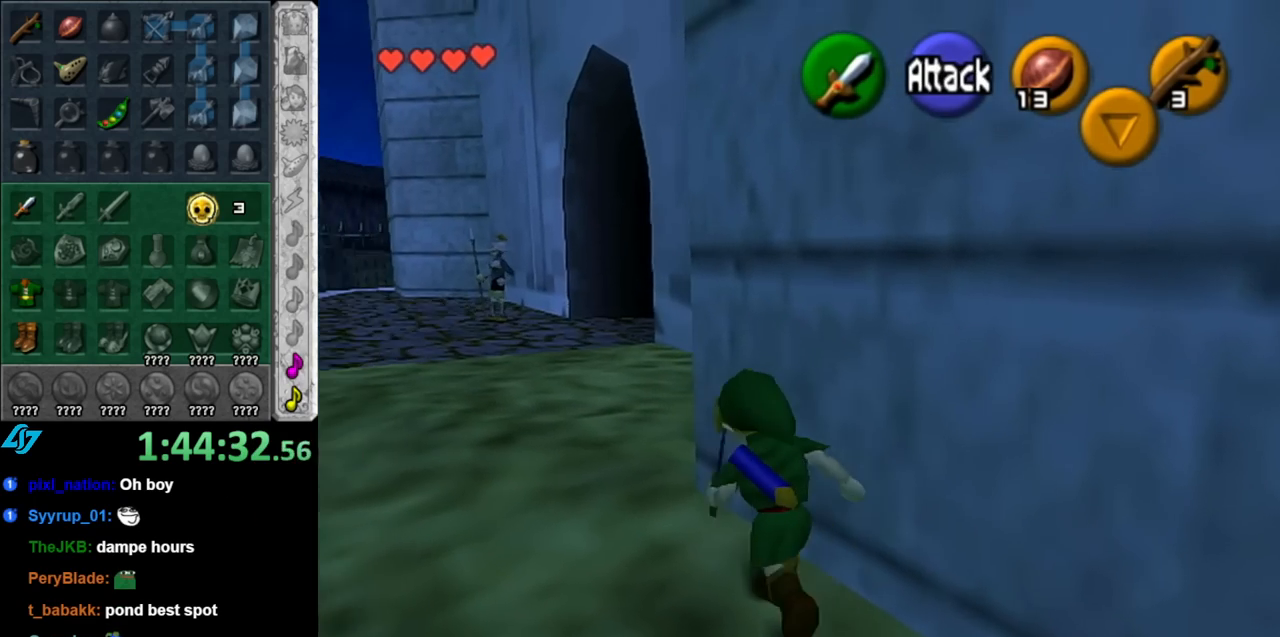
{"buttons": [], "left_stick": "up", "right_stick": "center", "events": [[67, "left_stick", "up"]]}